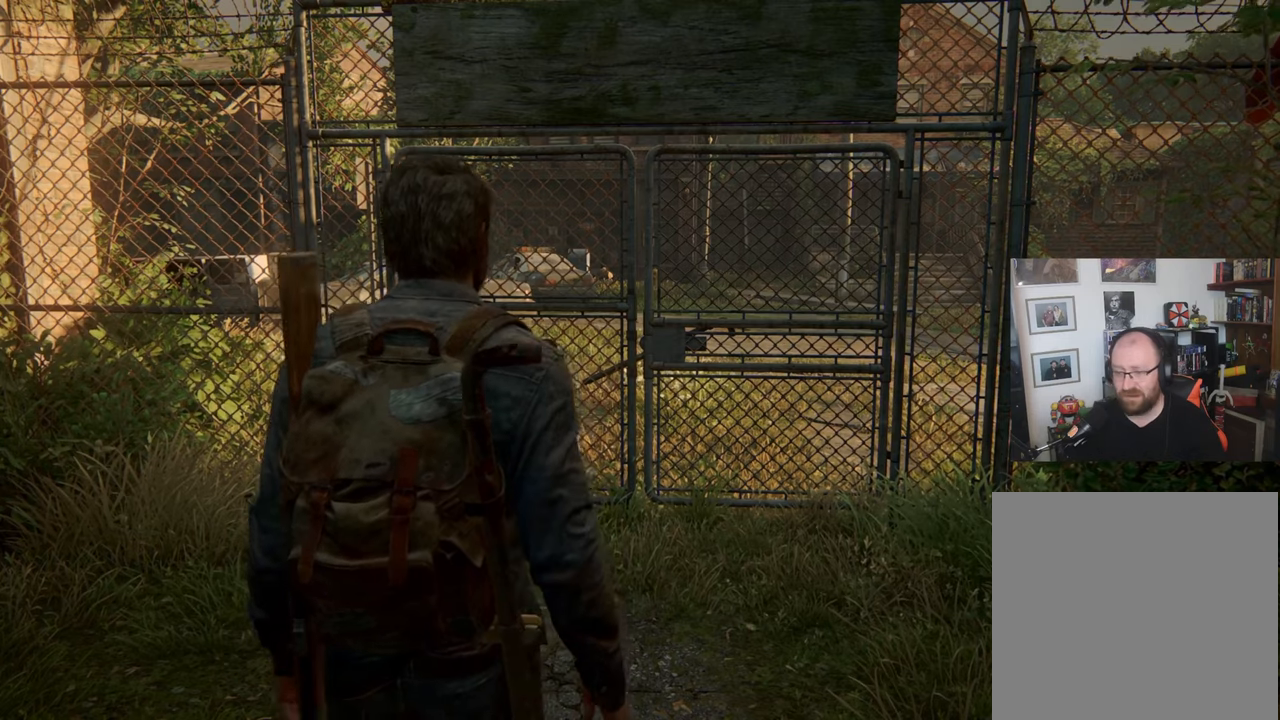
Gameplay with a controller (PlayStation layout); each line is a JSON object with the inputs held at the frame after it. "events" lists button and stick changes between this image and that frame as [ms after this image, input, new state], when the widget could be followed in between.
{"buttons": [], "left_stick": "center", "right_stick": "left", "events": [[300, "right_stick", "left"]]}
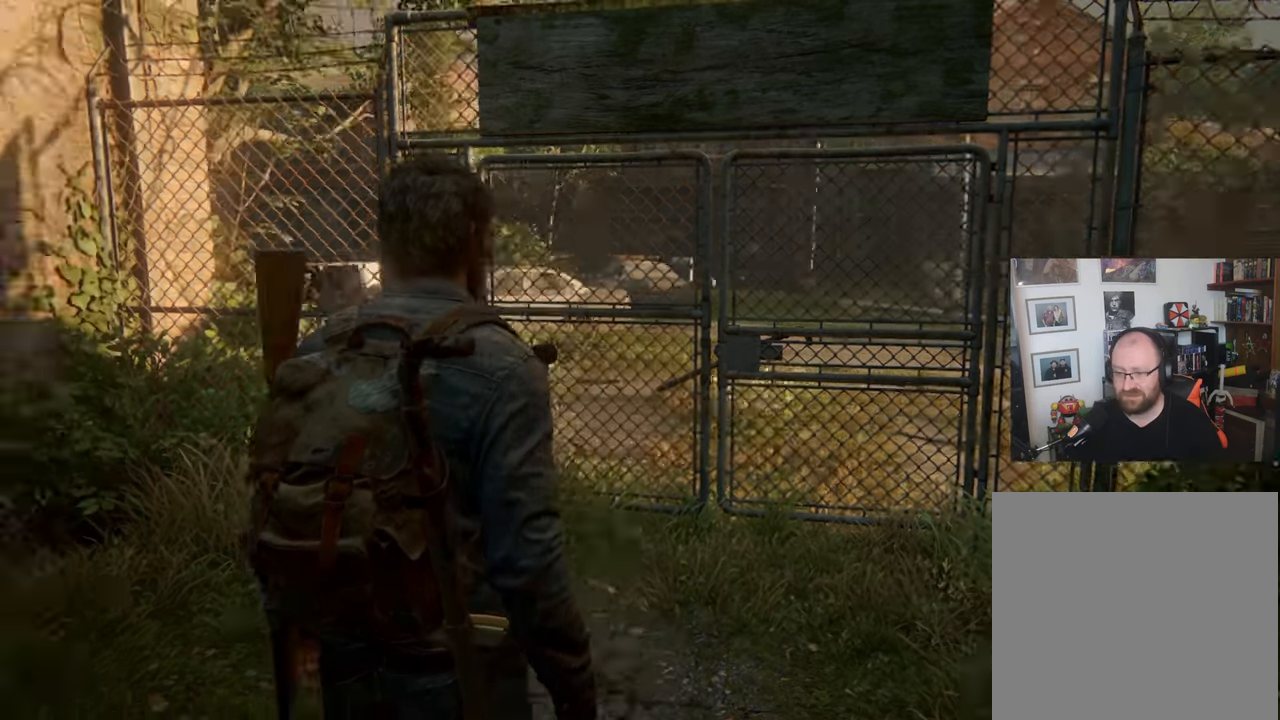
{"buttons": [], "left_stick": "center", "right_stick": "center", "events": [[67, "right_stick", "center"]]}
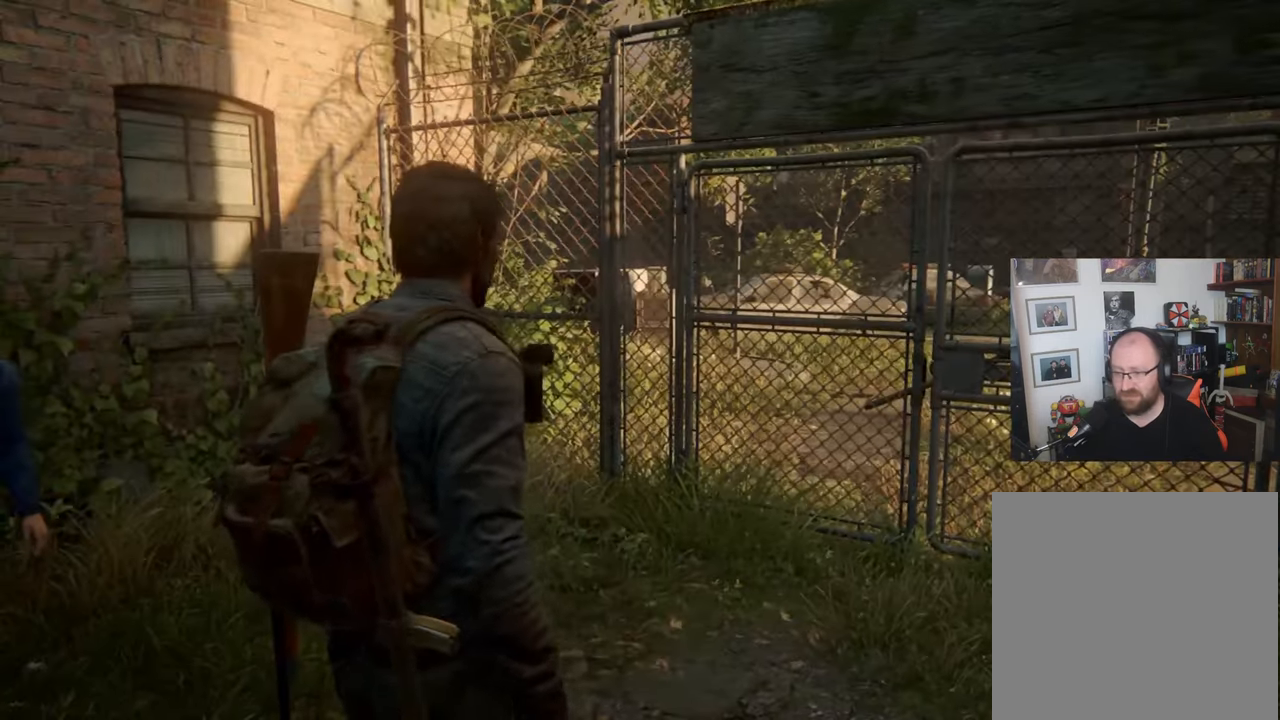
{"buttons": [], "left_stick": "center", "right_stick": "center", "events": []}
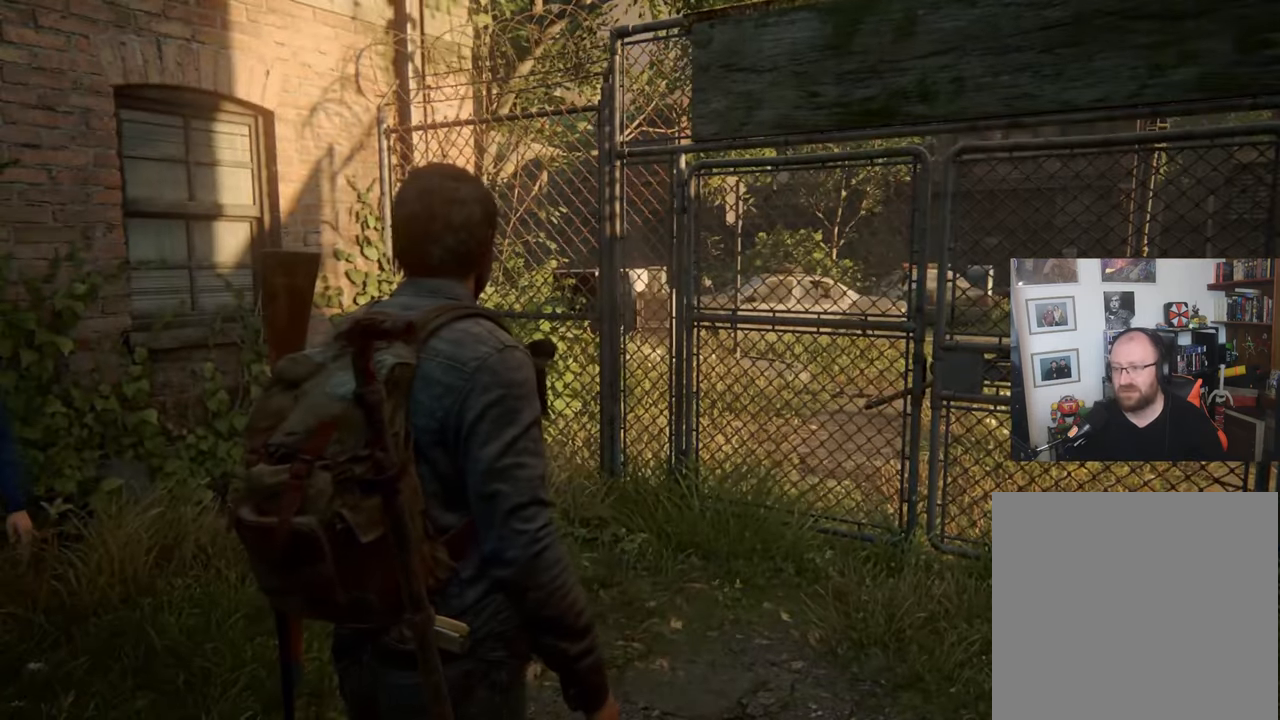
{"buttons": [], "left_stick": "center", "right_stick": "center", "events": []}
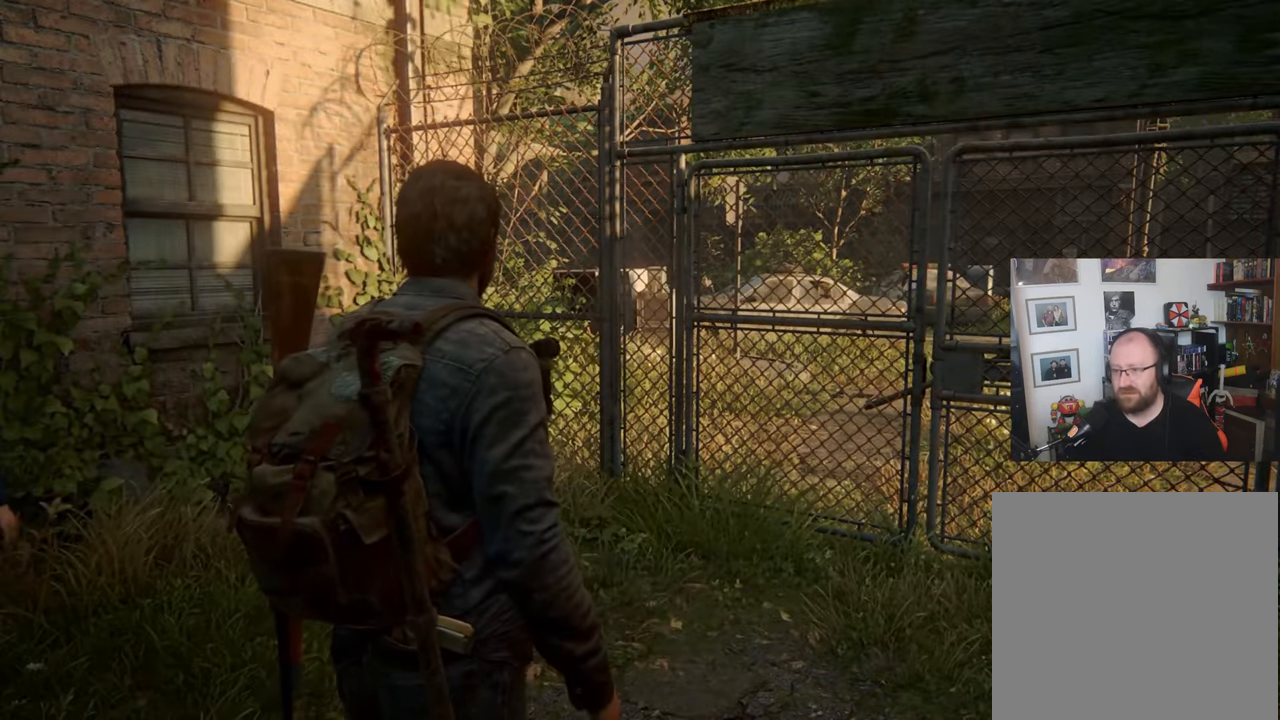
{"buttons": [], "left_stick": "center", "right_stick": "center", "events": []}
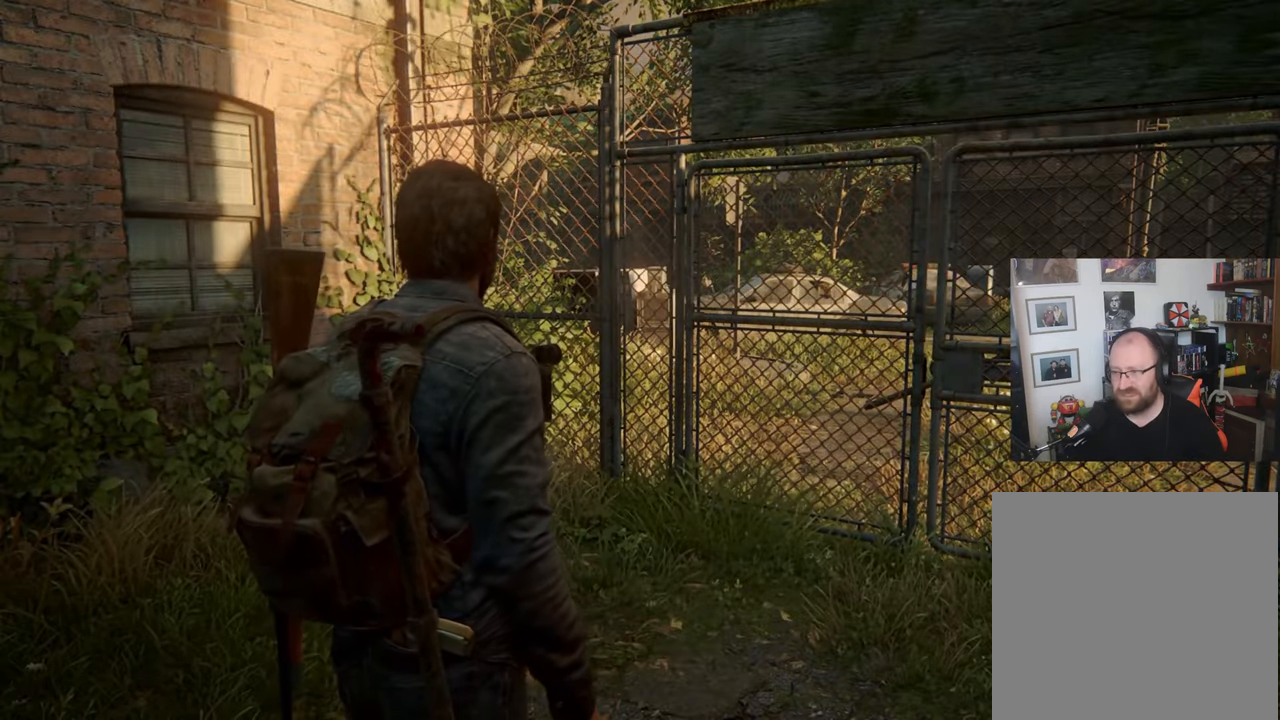
{"buttons": [], "left_stick": "center", "right_stick": "center", "events": [[200, "right_stick", "right"], [400, "right_stick", "center"]]}